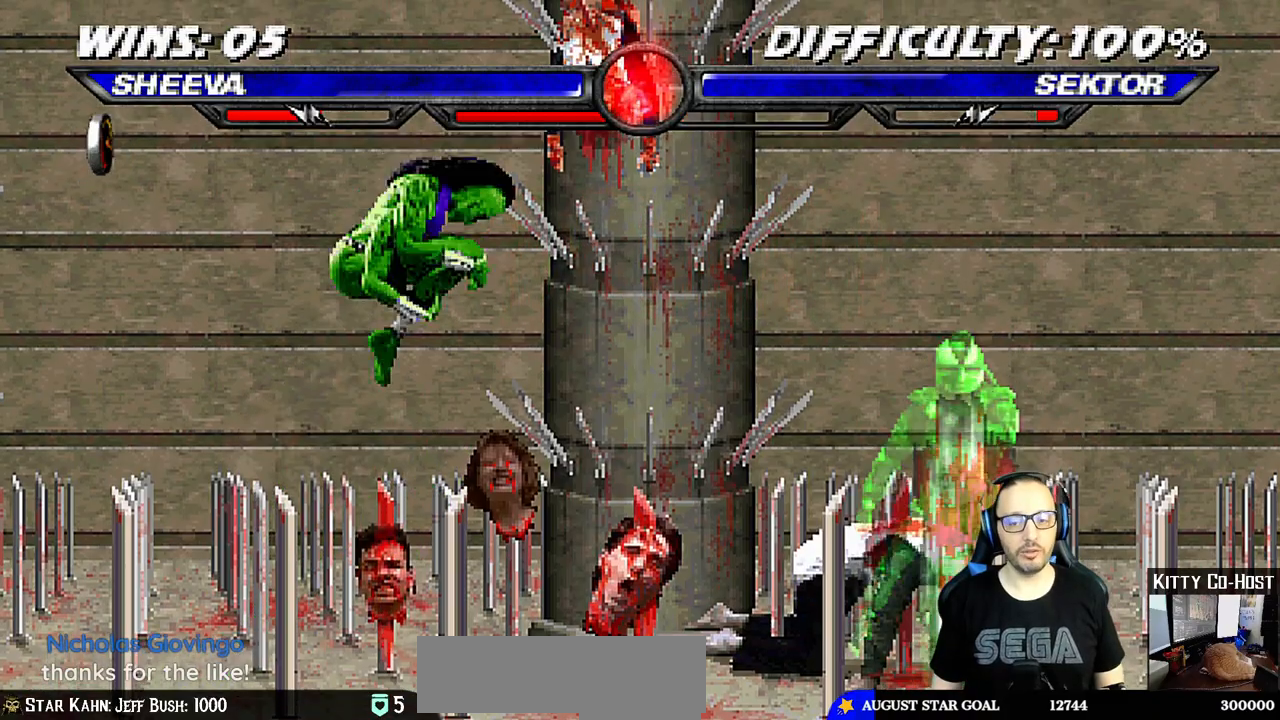
Gameplay with a controller (PlayStation layout); each line is a JSON object with the inputs held at the frame after it. "events" lists button and stick changes between this image and that frame as [ms after this image, input, new state], when the widget could be followed in between.
{"buttons": [], "left_stick": "center", "right_stick": "center", "events": [[167, "TRIANGLE", "down"], [217, "DPAD_RIGHT", "up"], [217, "DPAD_UP", "up"], [250, "L1", "up"], [267, "TRIANGLE", "up"], [317, "TRIANGLE", "down"], [483, "TRIANGLE", "up"]]}
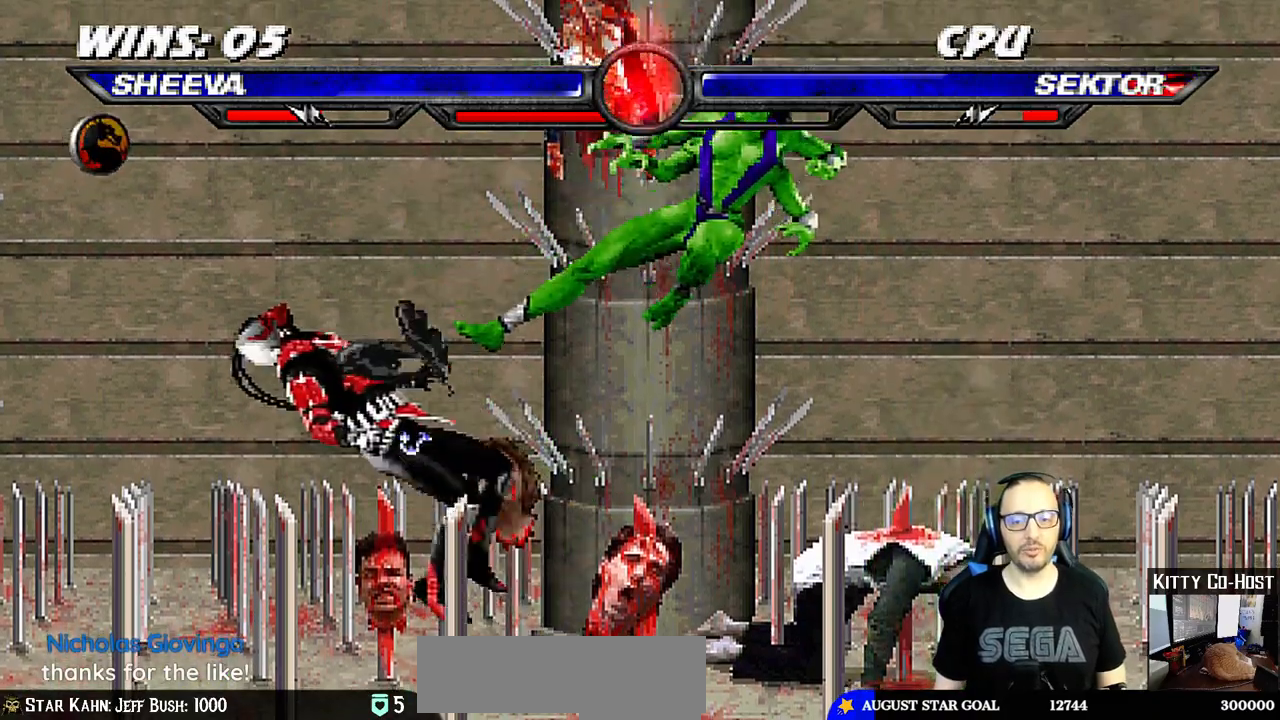
{"buttons": ["L1", "DPAD_UP", "DPAD_RIGHT"], "left_stick": "center", "right_stick": "center", "events": [[183, "DPAD_LEFT", "down"], [183, "L1", "down"], [350, "DPAD_UP", "down"], [400, "DPAD_LEFT", "up"], [417, "DPAD_RIGHT", "down"]]}
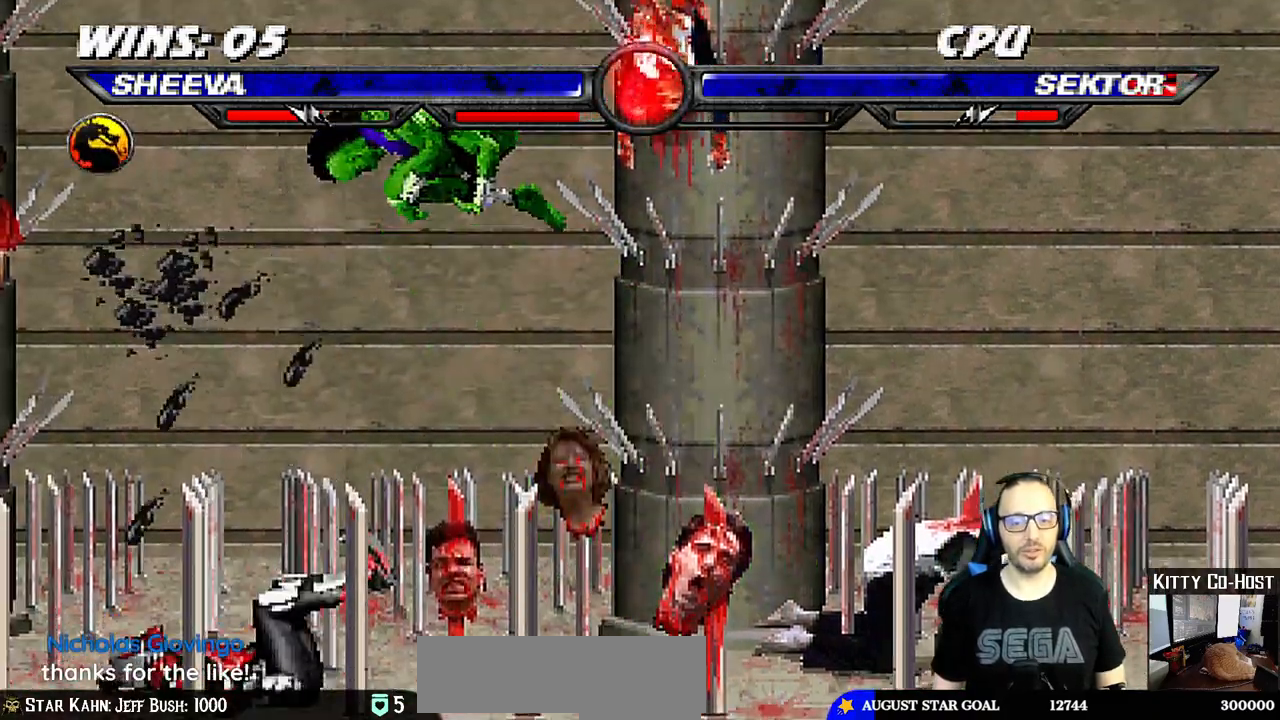
{"buttons": ["SQUARE", "L1", "DPAD_RIGHT"], "left_stick": "center", "right_stick": "center", "events": [[117, "DPAD_UP", "up"], [250, "SQUARE", "down"], [383, "SQUARE", "up"], [467, "SQUARE", "down"]]}
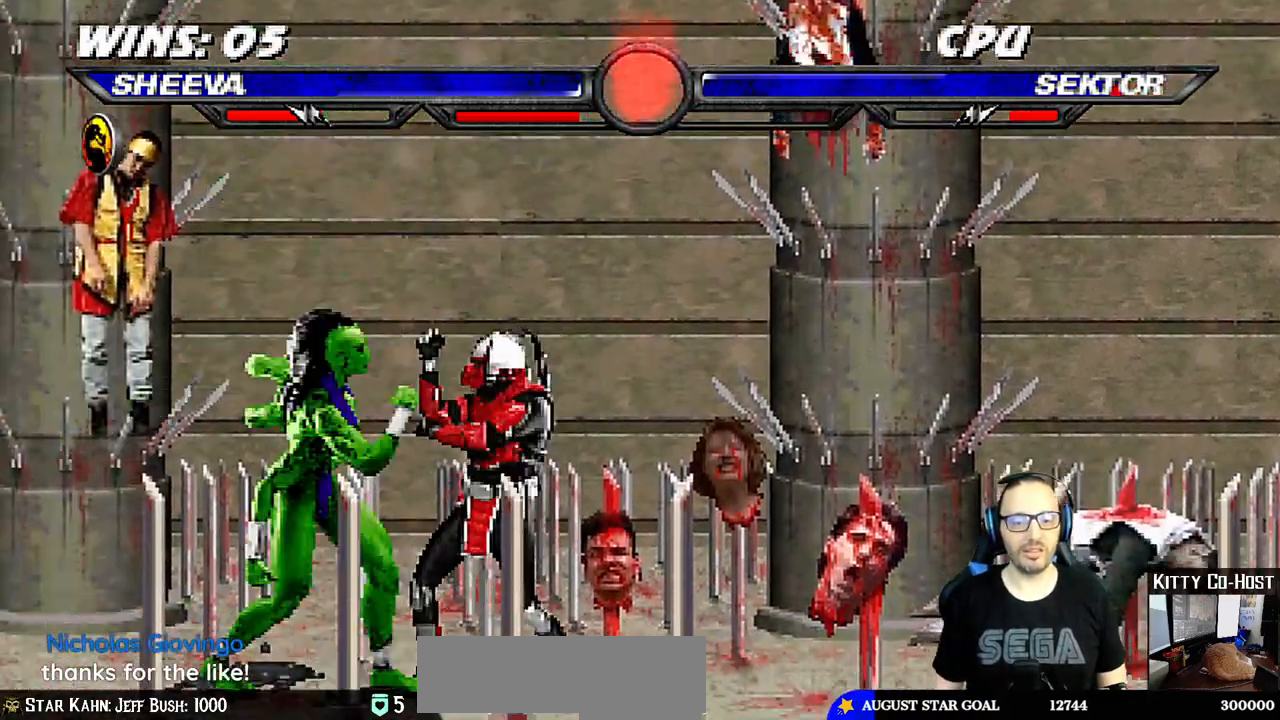
{"buttons": ["L1", "DPAD_LEFT"], "left_stick": "center", "right_stick": "center", "events": [[33, "SQUARE", "up"], [117, "DPAD_RIGHT", "up"], [117, "SQUARE", "down"], [183, "CROSS", "down"], [200, "DPAD_LEFT", "down"], [200, "SQUARE", "up"], [317, "CROSS", "up"], [383, "TRIANGLE", "down"], [467, "TRIANGLE", "up"]]}
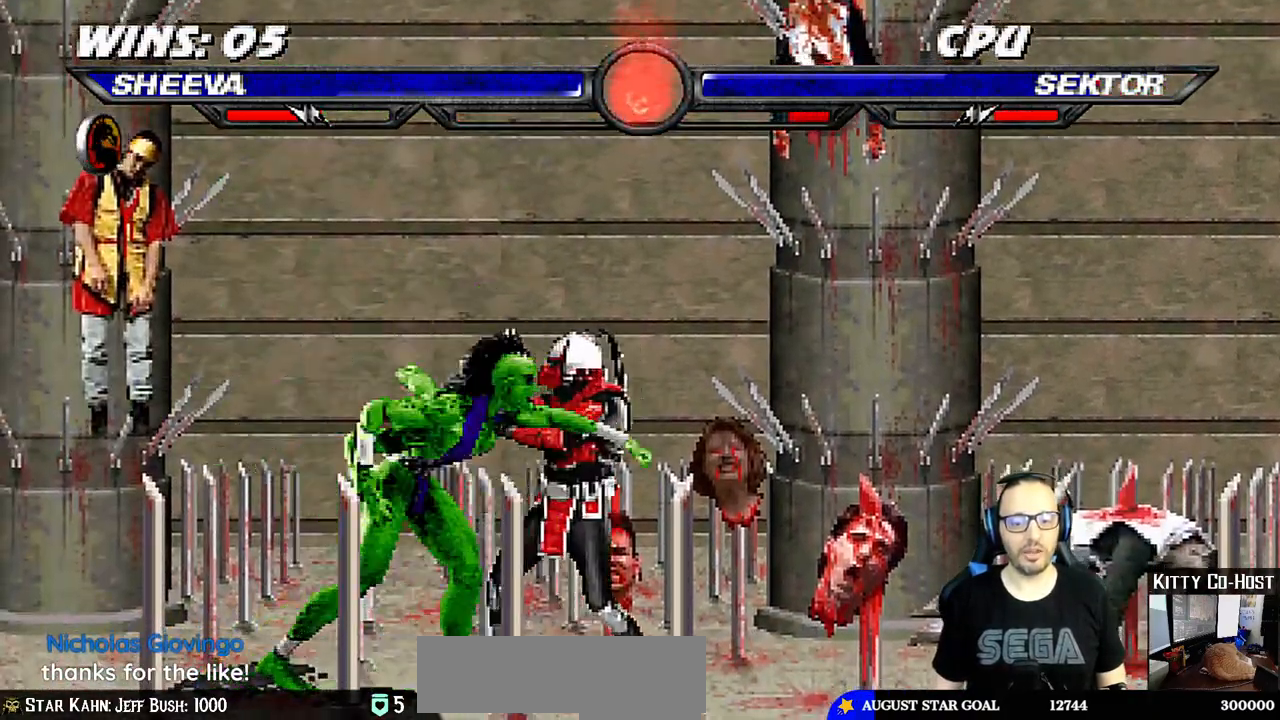
{"buttons": ["TRIANGLE", "L1", "DPAD_LEFT"], "left_stick": "center", "right_stick": "center", "events": [[50, "TRIANGLE", "down"], [150, "CIRCLE", "down"], [150, "TRIANGLE", "up"], [317, "CIRCLE", "up"], [367, "TRIANGLE", "down"]]}
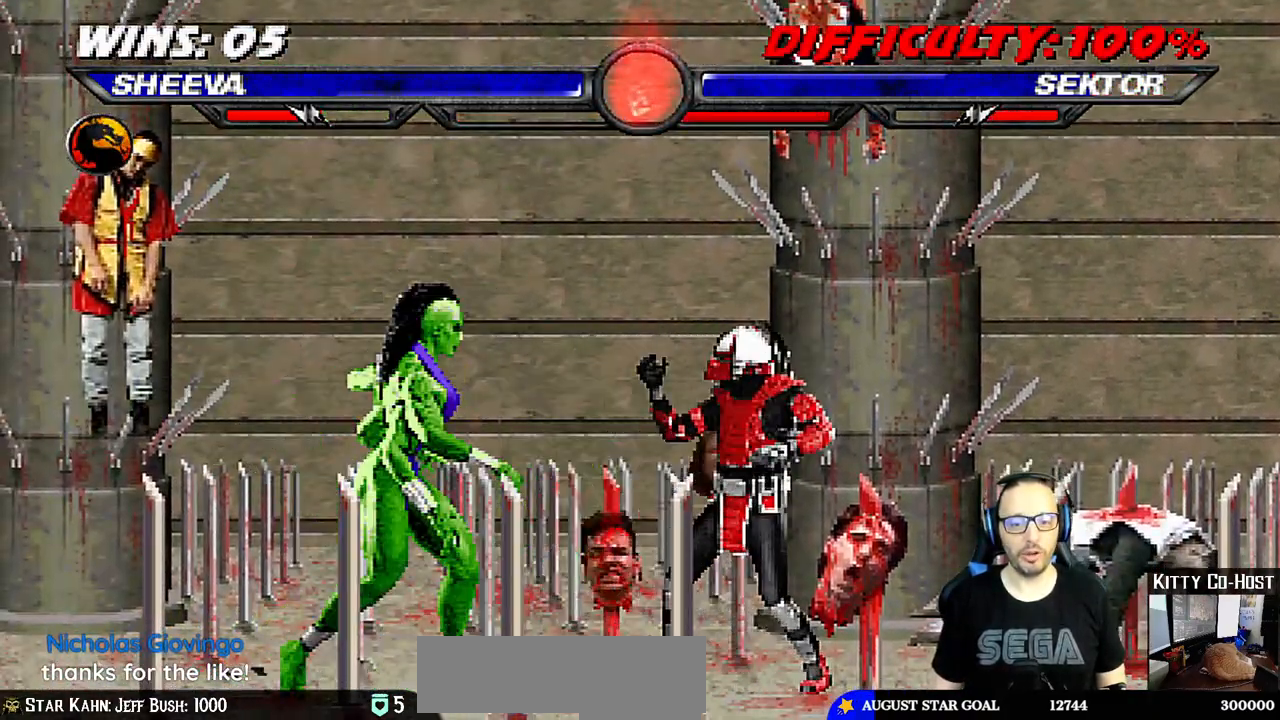
{"buttons": ["L1", "R1", "DPAD_DOWN", "DPAD_LEFT"], "left_stick": "center", "right_stick": "center", "events": [[50, "TRIANGLE", "up"], [100, "TRIANGLE", "down"], [217, "DPAD_DOWN", "down"], [267, "TRIANGLE", "up"], [300, "R1", "down"]]}
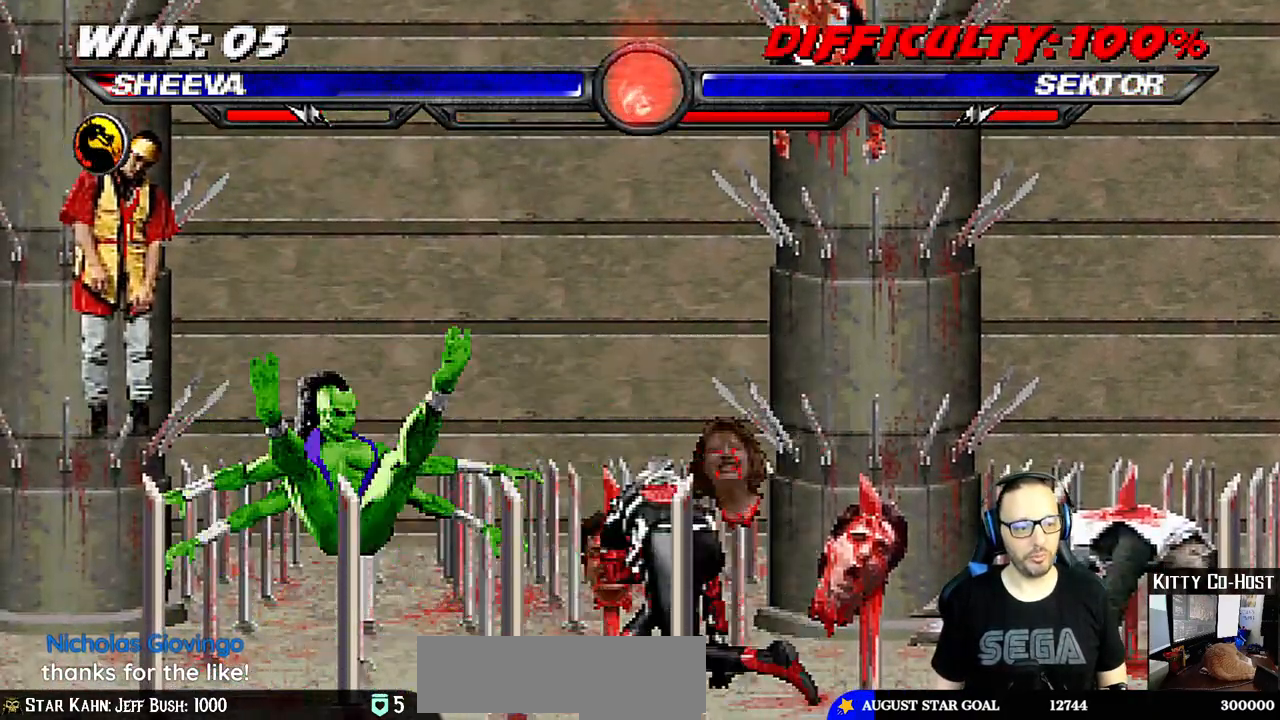
{"buttons": ["L1", "R1", "DPAD_DOWN", "DPAD_LEFT"], "left_stick": "center", "right_stick": "center", "events": []}
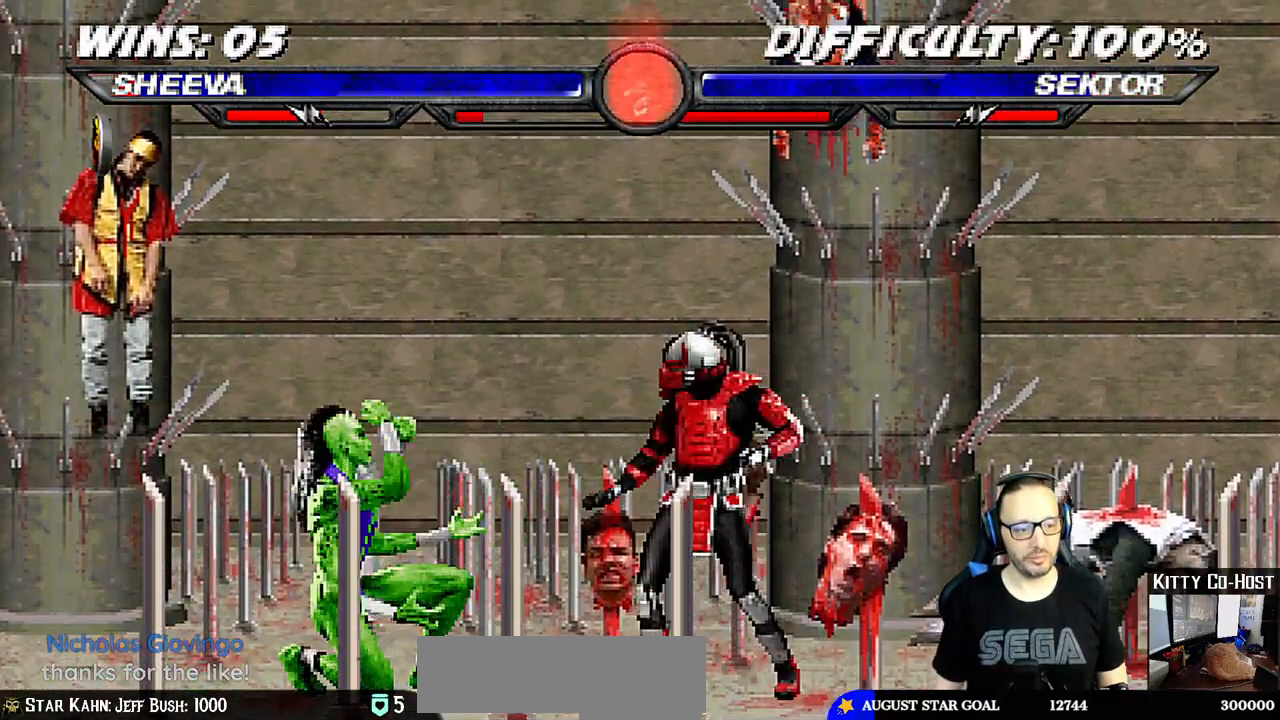
{"buttons": ["L1", "R1", "DPAD_DOWN", "DPAD_LEFT"], "left_stick": "center", "right_stick": "center", "events": []}
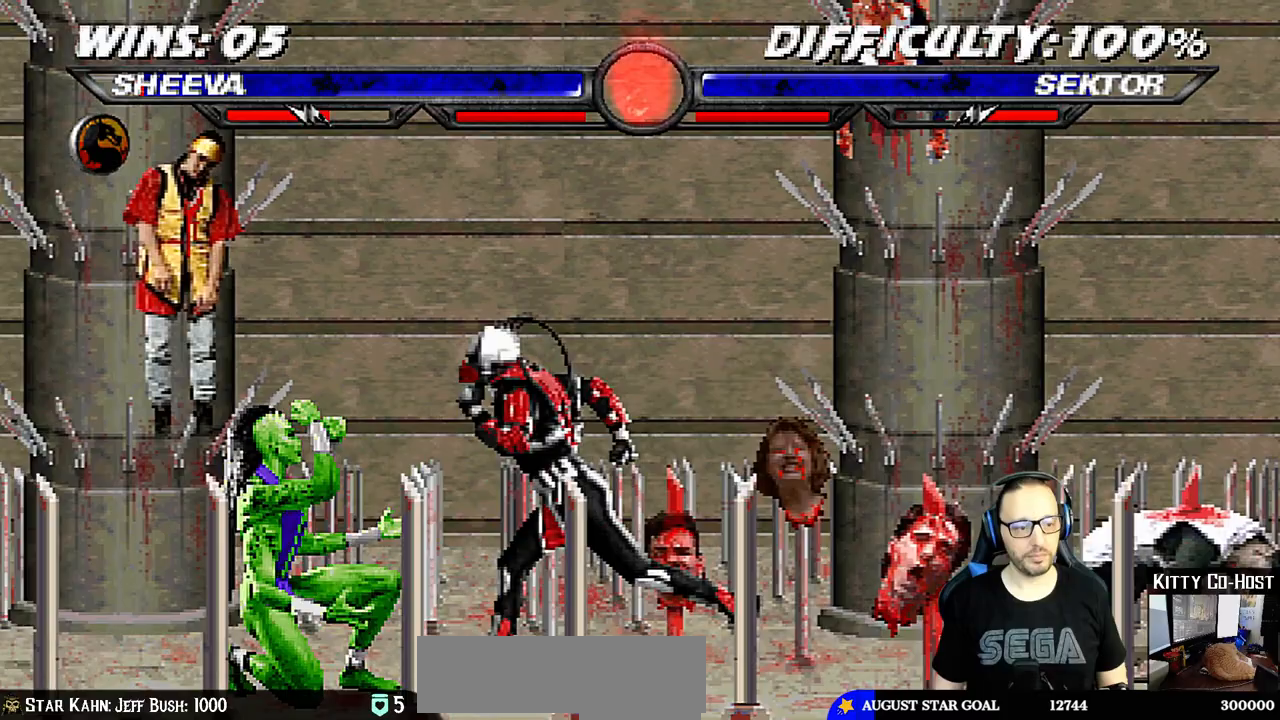
{"buttons": ["L1", "R1", "DPAD_LEFT"], "left_stick": "center", "right_stick": "center", "events": [[183, "DPAD_LEFT", "up"], [200, "DPAD_DOWN", "up"], [267, "DPAD_LEFT", "down"], [283, "DPAD_DOWN", "down"], [500, "DPAD_DOWN", "up"]]}
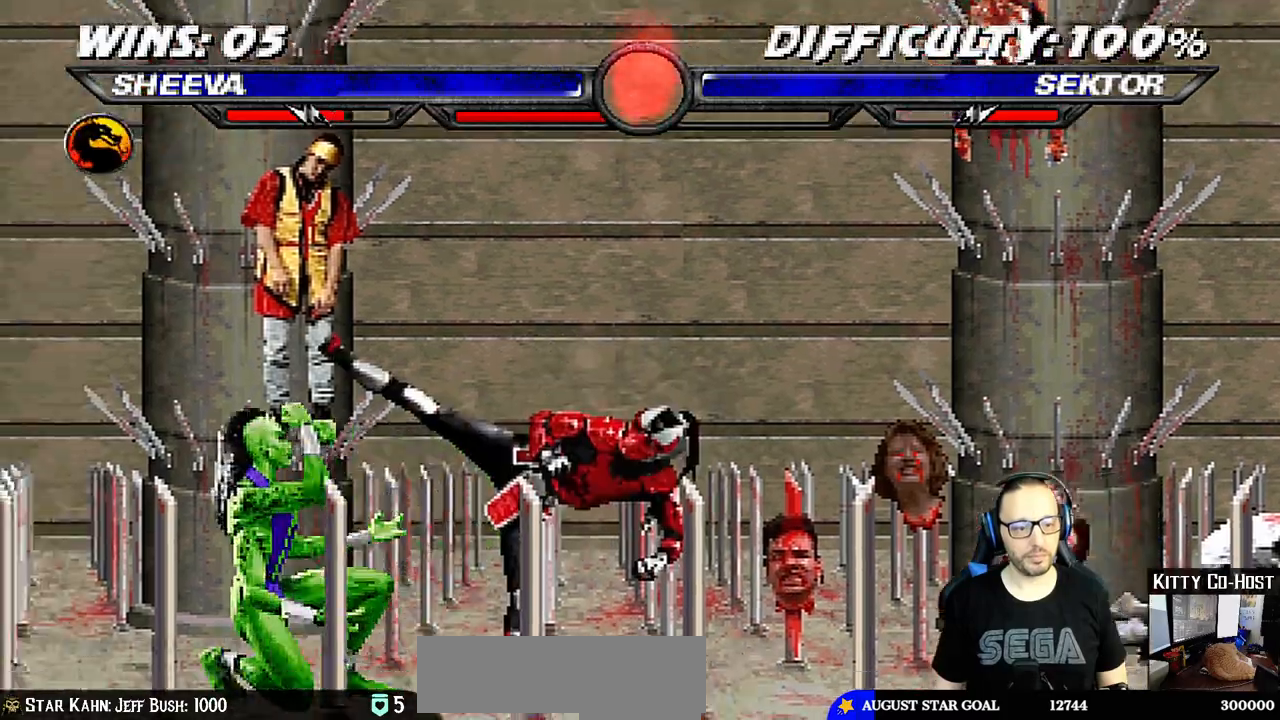
{"buttons": [], "left_stick": "center", "right_stick": "center"}
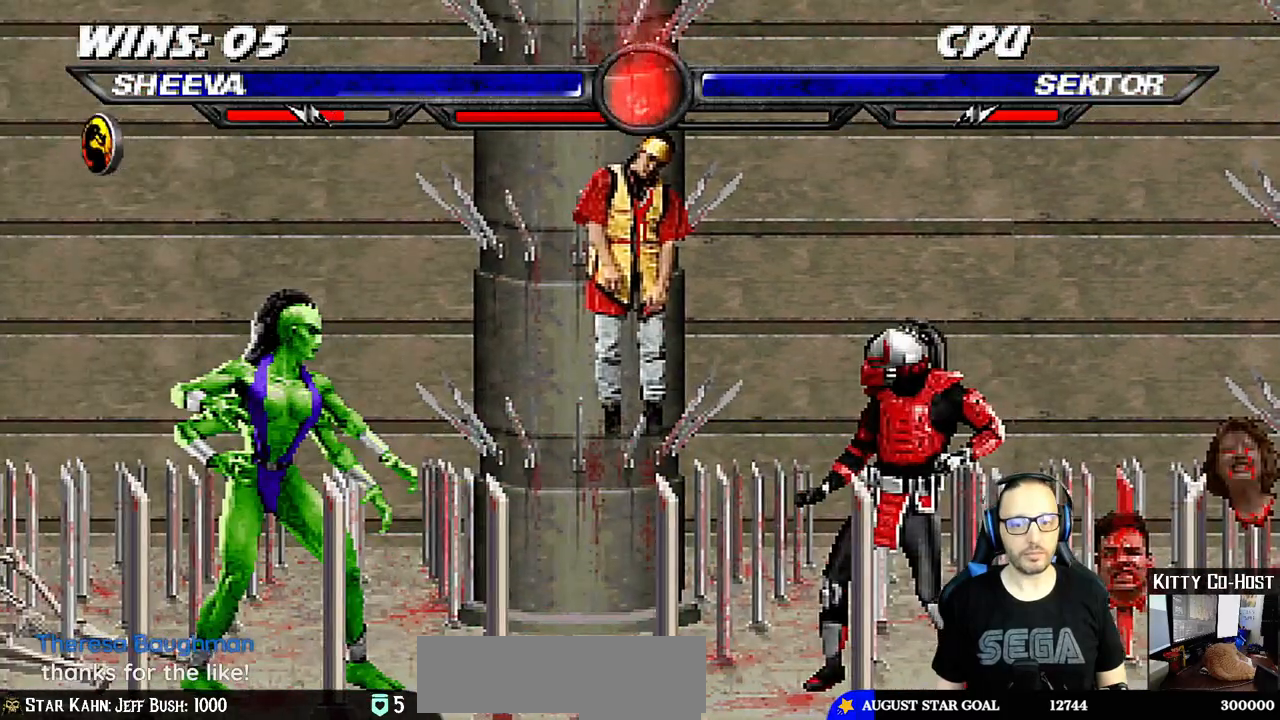
{"buttons": ["SQUARE", "L1"], "left_stick": "center", "right_stick": "center", "events": [[33, "L1", "down"], [50, "DPAD_RIGHT", "down"], [67, "DPAD_UP", "down"], [350, "DPAD_RIGHT", "up"], [350, "DPAD_UP", "up"], [417, "SQUARE", "down"]]}
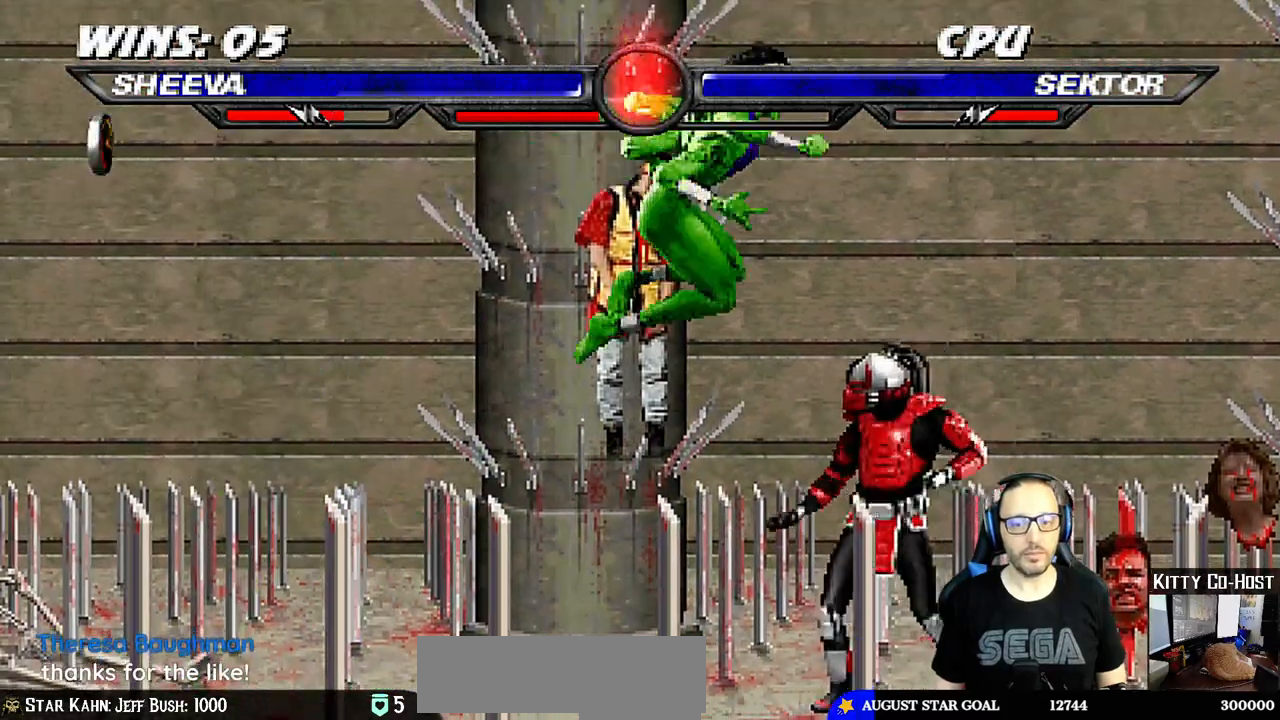
{"buttons": ["CROSS", "L1", "DPAD_LEFT"], "left_stick": "center", "right_stick": "center", "events": [[17, "SQUARE", "up"], [100, "SQUARE", "down"], [150, "SQUARE", "up"], [267, "DPAD_LEFT", "down"], [267, "SQUARE", "down"], [350, "CROSS", "down"], [350, "SQUARE", "up"]]}
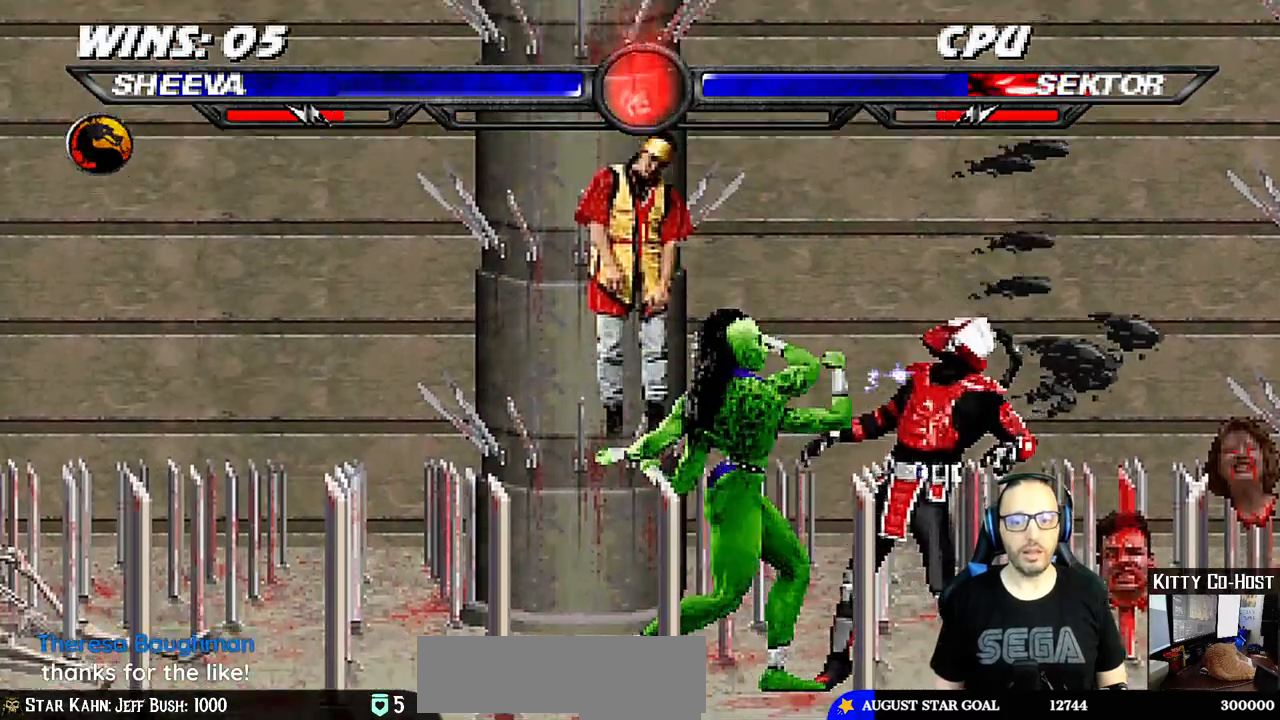
{"buttons": ["CIRCLE", "L1", "DPAD_LEFT"], "left_stick": "center", "right_stick": "center", "events": [[17, "CROSS", "up"], [83, "TRIANGLE", "down"], [167, "TRIANGLE", "up"], [233, "TRIANGLE", "down"], [317, "TRIANGLE", "up"], [367, "TRIANGLE", "down"], [383, "TRIANGLE", "up"], [400, "CIRCLE", "down"]]}
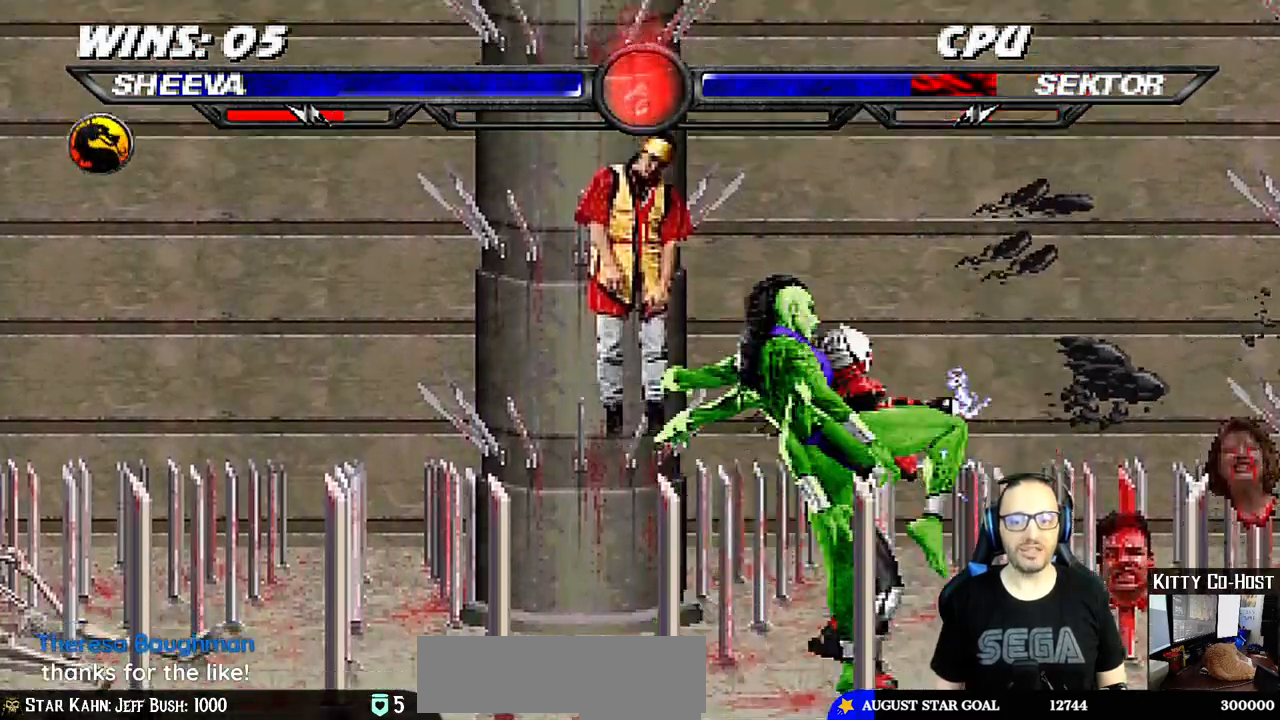
{"buttons": ["L1", "R1", "DPAD_DOWN", "DPAD_LEFT"], "left_stick": "center", "right_stick": "center"}
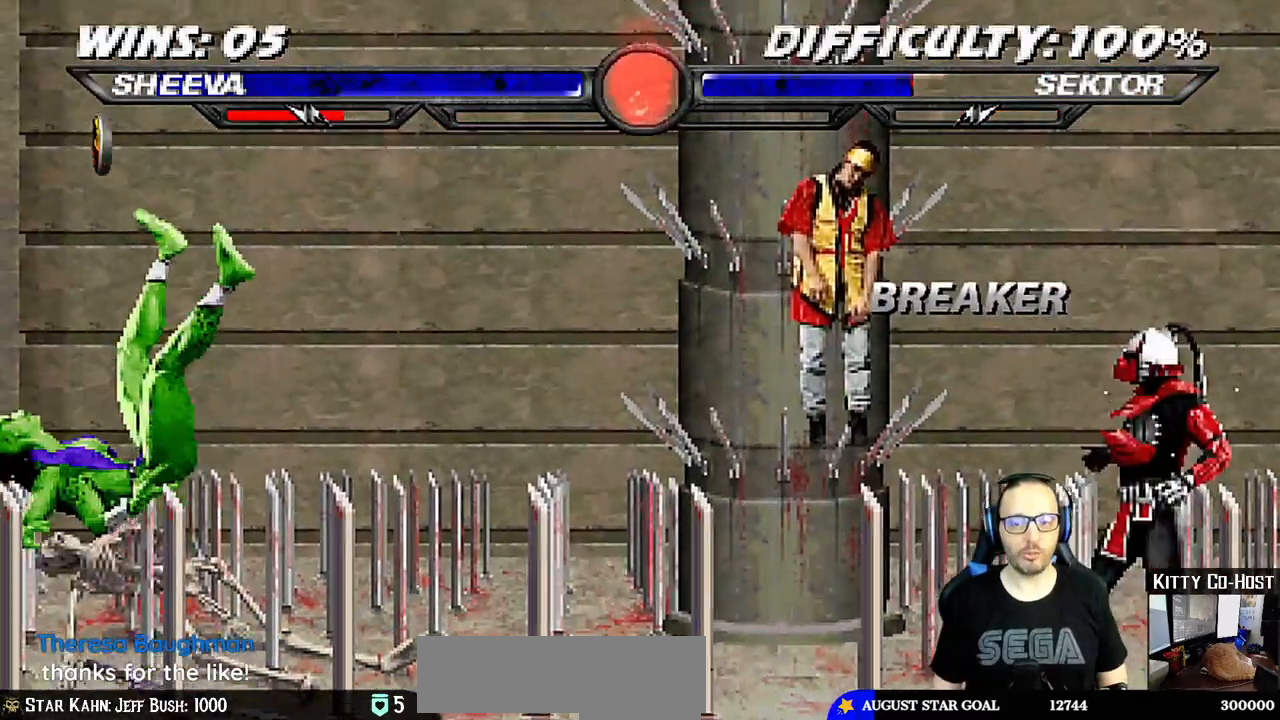
{"buttons": [], "left_stick": "center", "right_stick": "center", "events": [[83, "DPAD_DOWN", "up"], [83, "DPAD_LEFT", "up"], [133, "L1", "up"], [150, "R1", "up"], [200, "DPAD_DOWN", "down"], [267, "DPAD_DOWN", "up"], [283, "DPAD_UP", "down"], [417, "DPAD_UP", "up"]]}
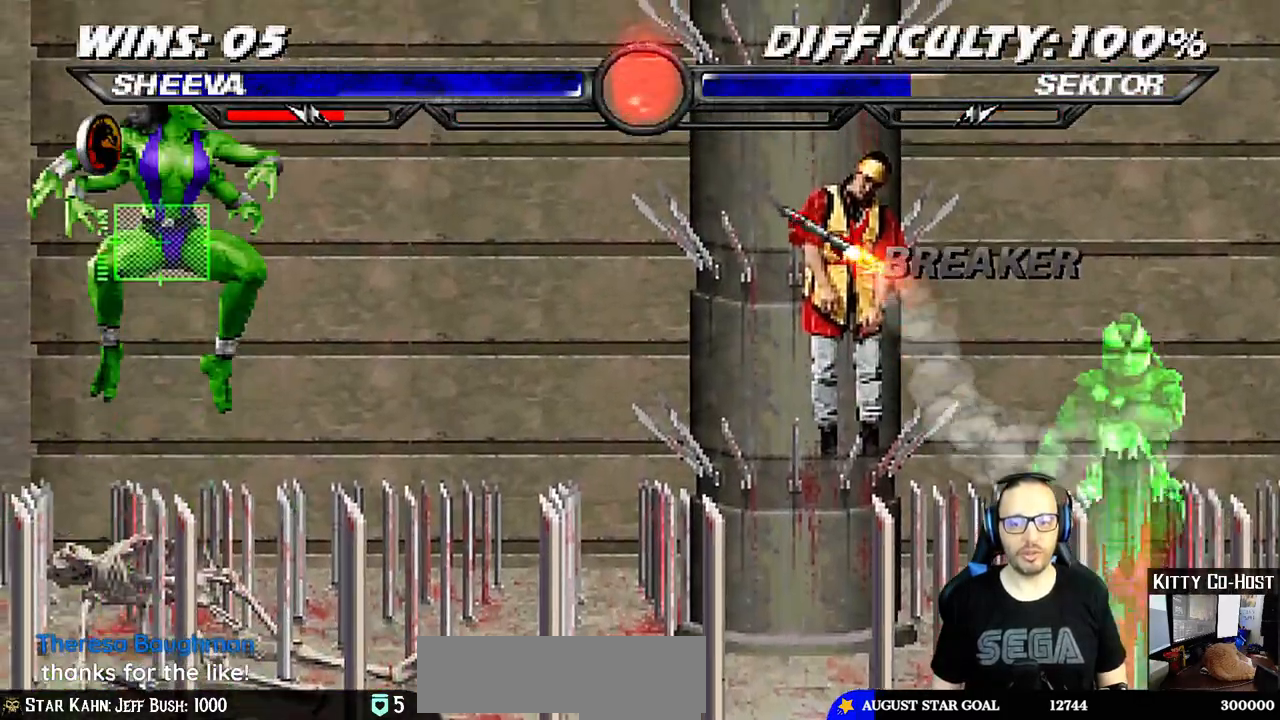
{"buttons": ["R1"], "left_stick": "center", "right_stick": "center"}
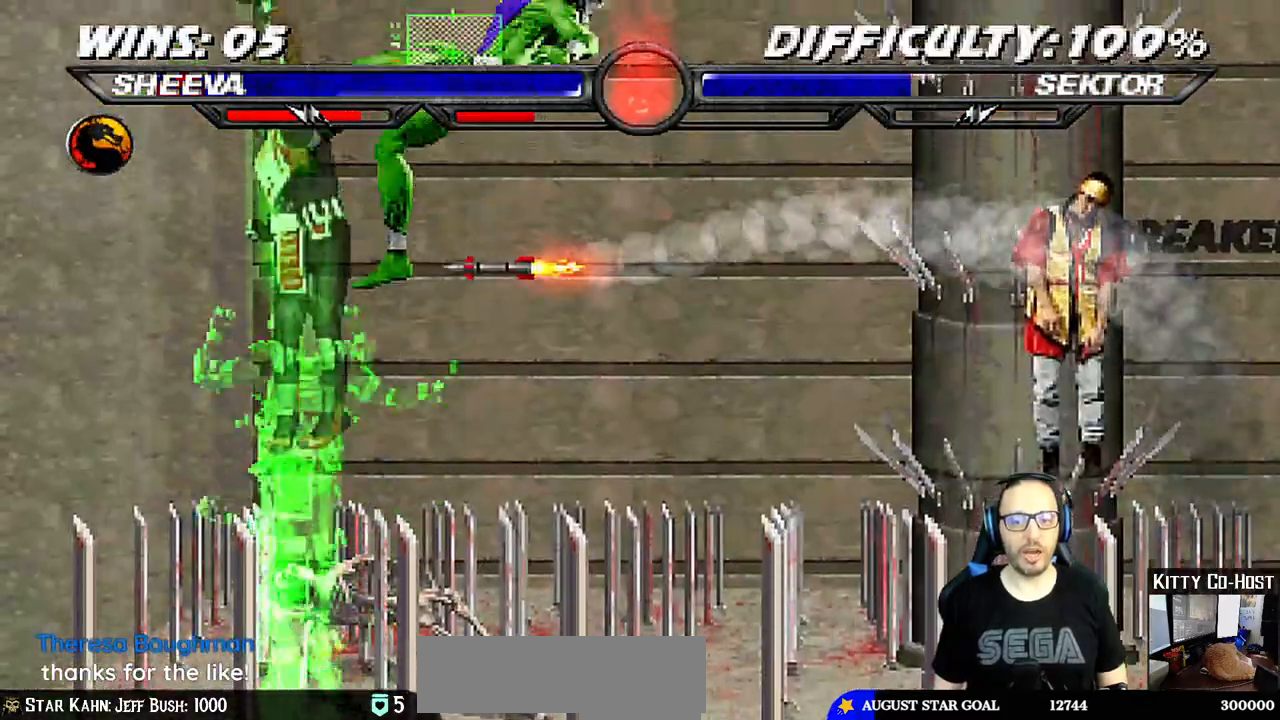
{"buttons": ["L1", "R1", "DPAD_DOWN", "DPAD_RIGHT"], "left_stick": "center", "right_stick": "center", "events": [[100, "R1", "up"], [217, "DPAD_DOWN", "down"], [233, "DPAD_RIGHT", "down"], [233, "L1", "down"], [367, "R1", "down"]]}
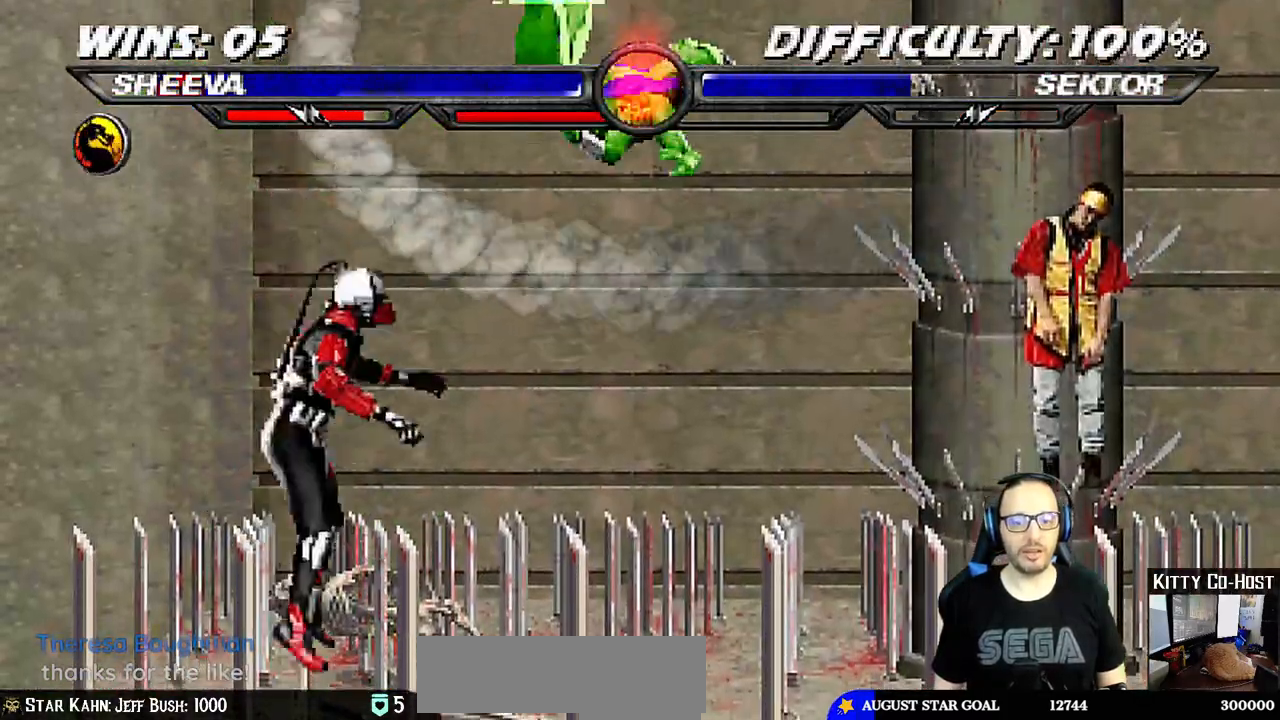
{"buttons": ["L1", "R1", "DPAD_DOWN", "DPAD_RIGHT"], "left_stick": "center", "right_stick": "center", "events": [[317, "DPAD_RIGHT", "up"], [333, "DPAD_DOWN", "up"], [333, "L1", "up"], [367, "R1", "up"], [450, "DPAD_DOWN", "down"], [450, "DPAD_RIGHT", "down"], [450, "L1", "down"], [500, "R1", "down"]]}
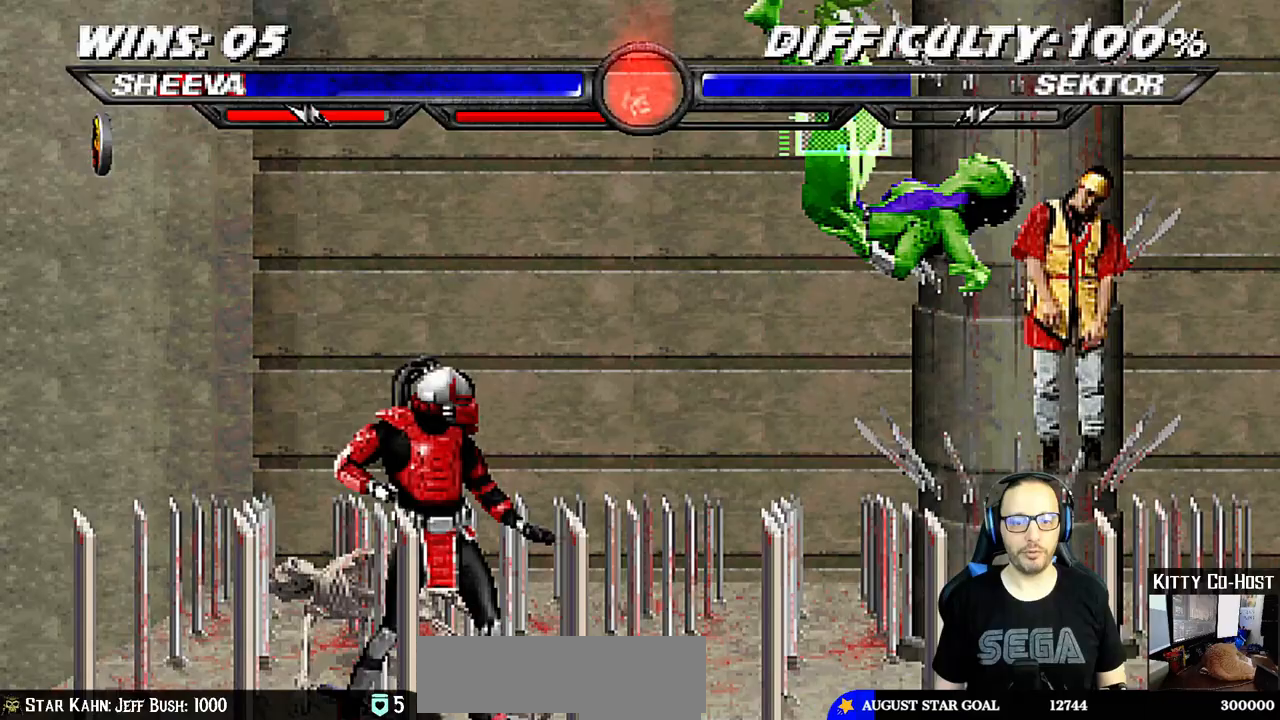
{"buttons": ["L1", "R1", "DPAD_DOWN", "DPAD_RIGHT"], "left_stick": "center", "right_stick": "center", "events": [[333, "DPAD_DOWN", "up"], [417, "DPAD_DOWN", "down"], [450, "DPAD_RIGHT", "up"], [467, "DPAD_RIGHT", "down"]]}
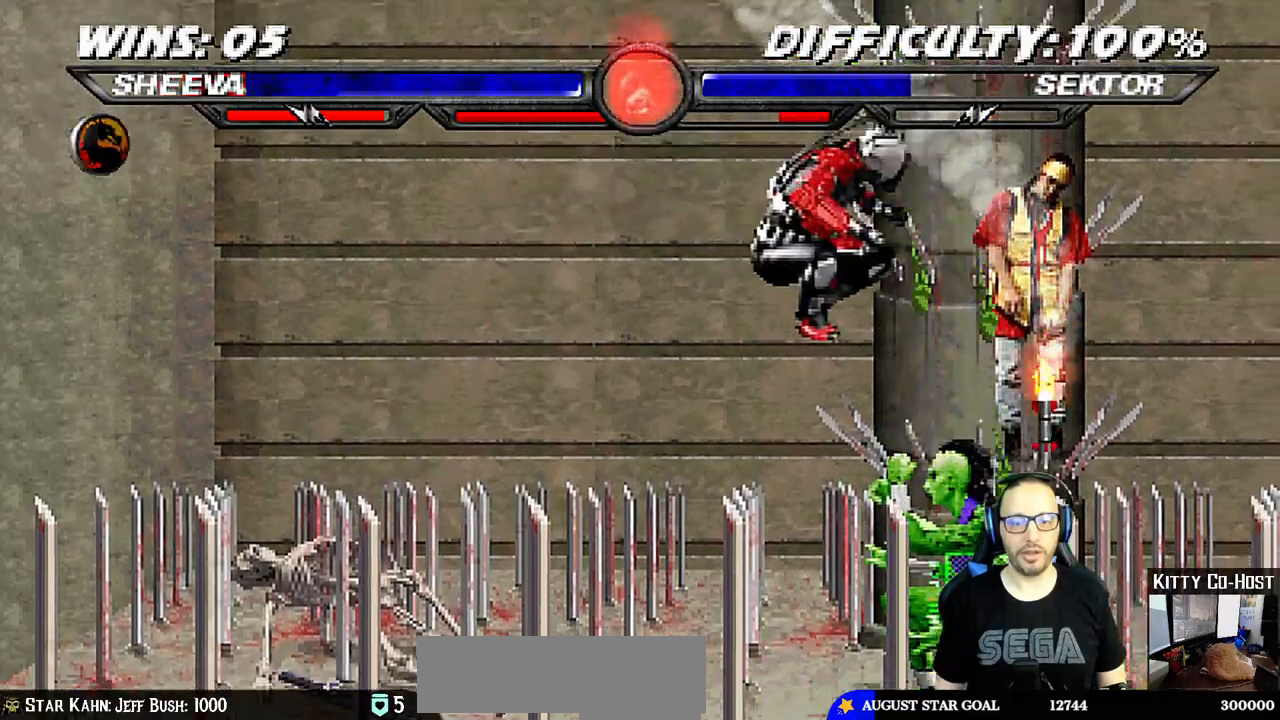
{"buttons": ["L1", "R1", "DPAD_DOWN", "DPAD_RIGHT"], "left_stick": "center", "right_stick": "center", "events": [[17, "DPAD_DOWN", "up"], [83, "DPAD_DOWN", "down"]]}
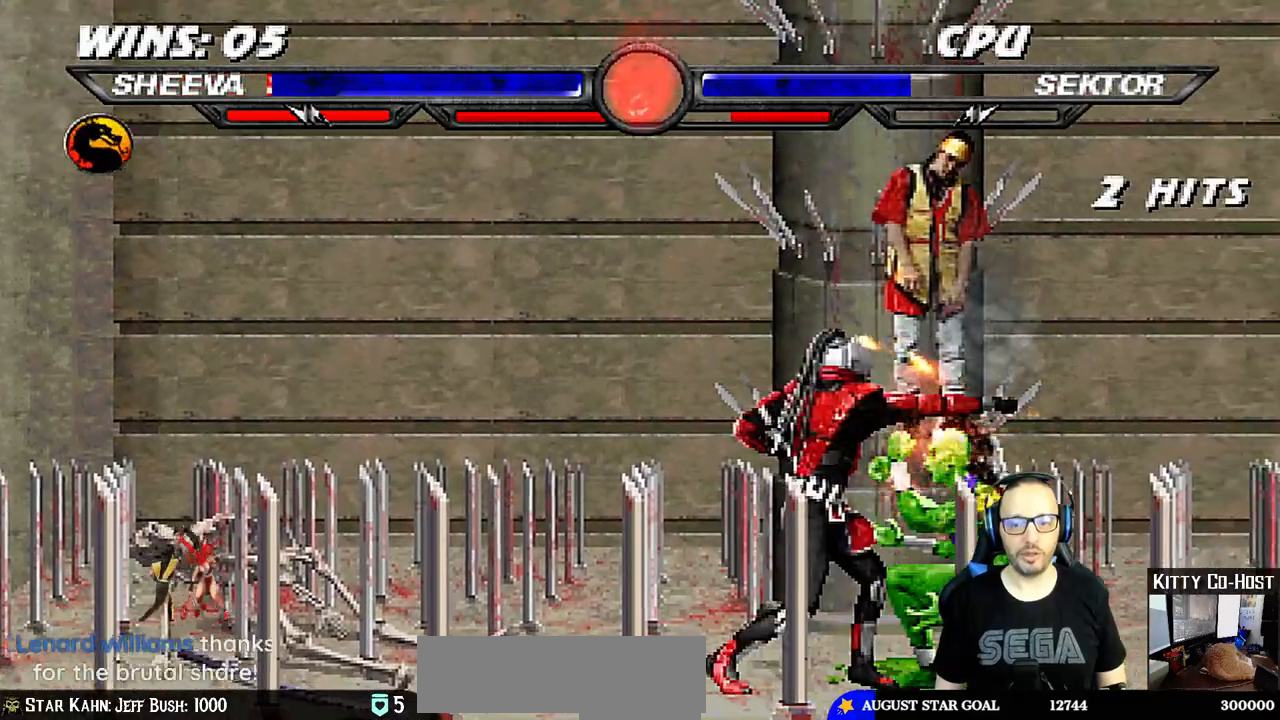
{"buttons": ["R1"], "left_stick": "center", "right_stick": "center", "events": [[33, "right_stick", "down"], [133, "DPAD_DOWN", "up"], [200, "DPAD_RIGHT", "up"], [250, "L1", "up"], [433, "right_stick", "center"]]}